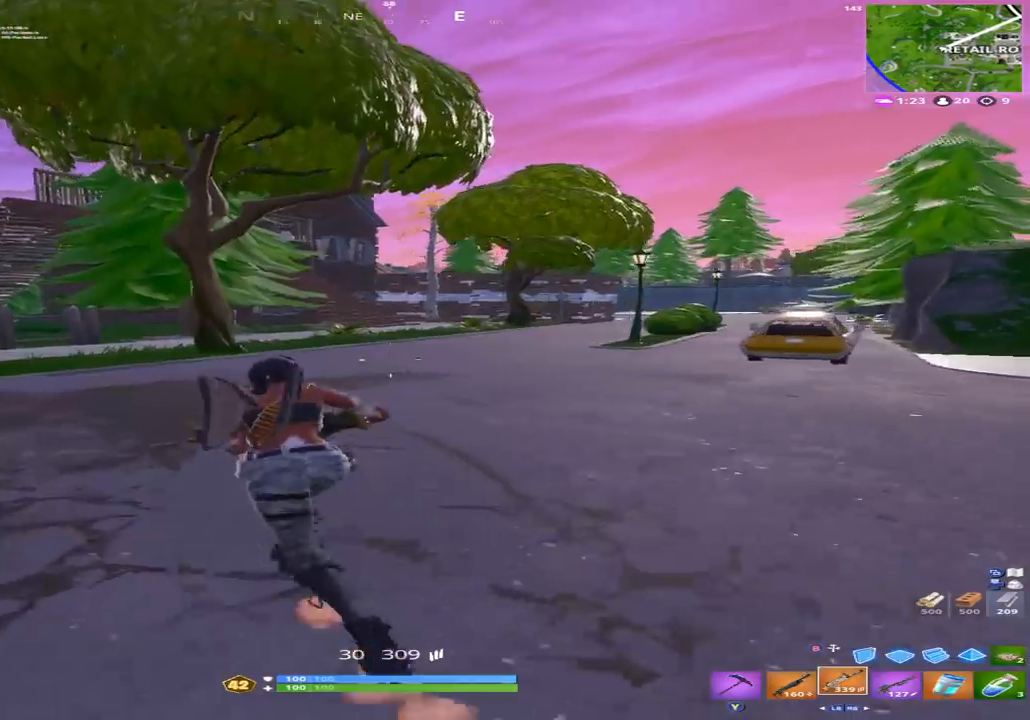
Gameplay with a controller (Xbox layout); each line is a JSON object with the inputs held at the frame after it (dt_ms = milliseconds from this image to that frame). "events" lists button and stick changes between this image and that frame as [ms after this image, input, new state], when the widget could be followed in between.
{"dt_ms": 500, "buttons": [], "left_stick": "up-left", "right_stick": "center", "events": [[267, "R1", "down"], [400, "R1", "up"]]}
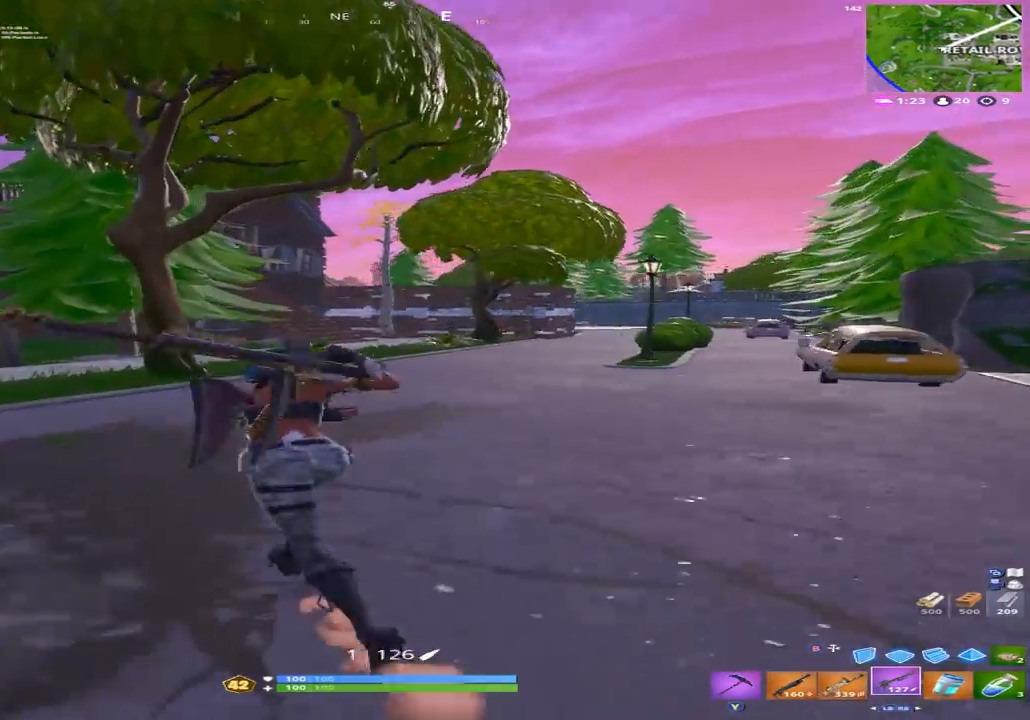
{"dt_ms": 500, "buttons": [], "left_stick": "up-left", "right_stick": "center", "events": []}
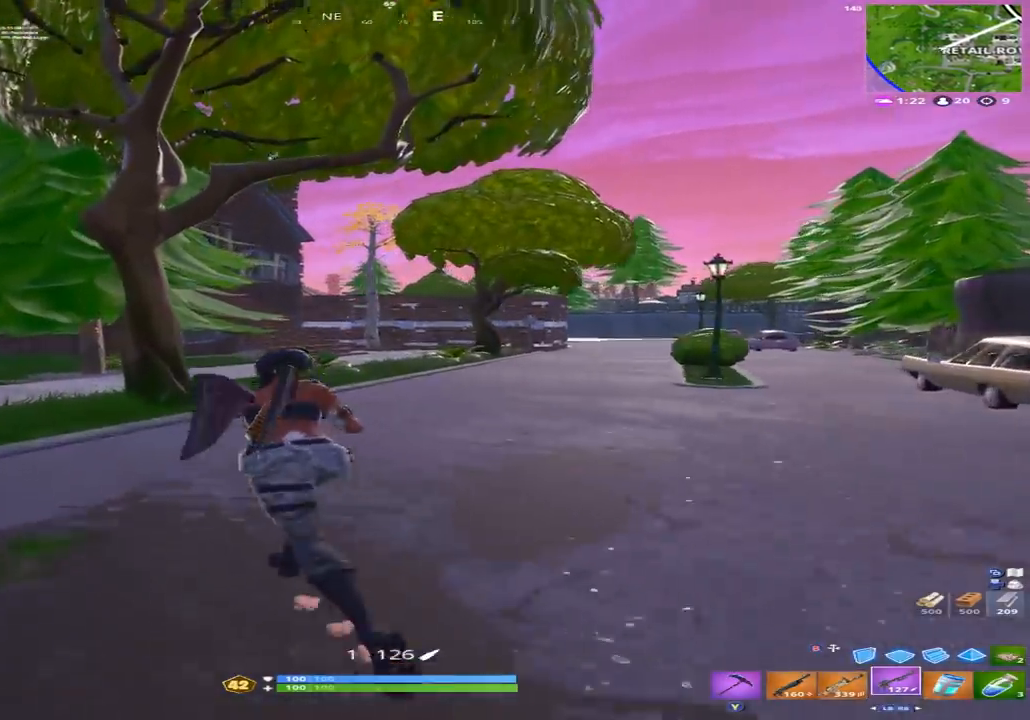
{"dt_ms": 500, "buttons": [], "left_stick": "up", "right_stick": "left", "events": [[333, "left_stick", "up"], [367, "right_stick", "left"]]}
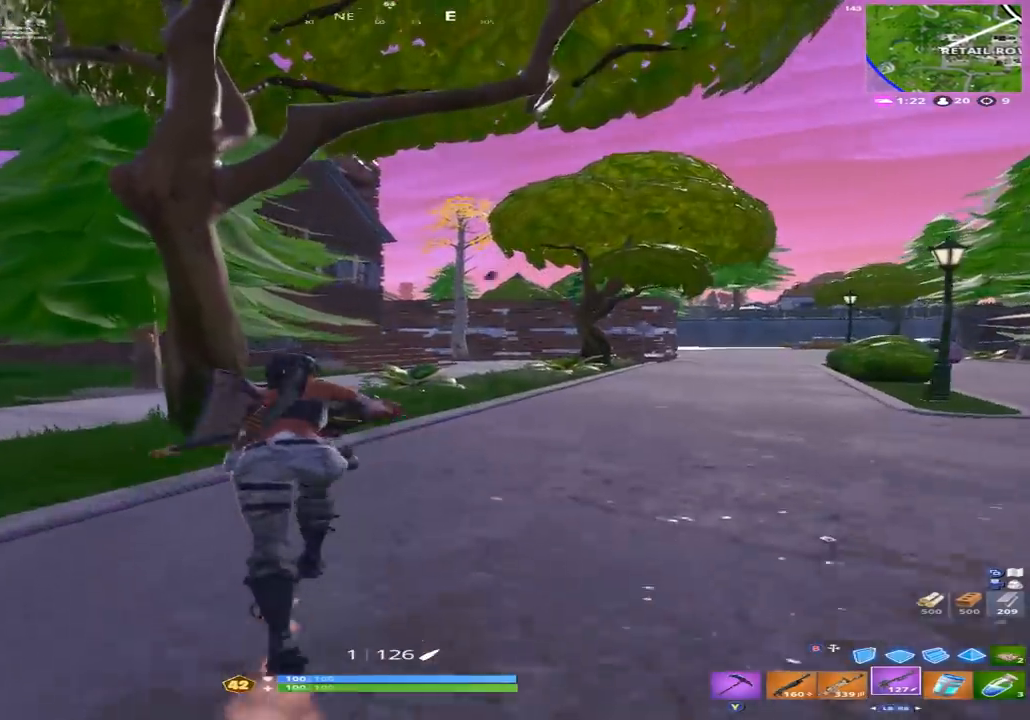
{"dt_ms": 500, "buttons": [], "left_stick": "up", "right_stick": "center", "events": [[100, "right_stick", "center"]]}
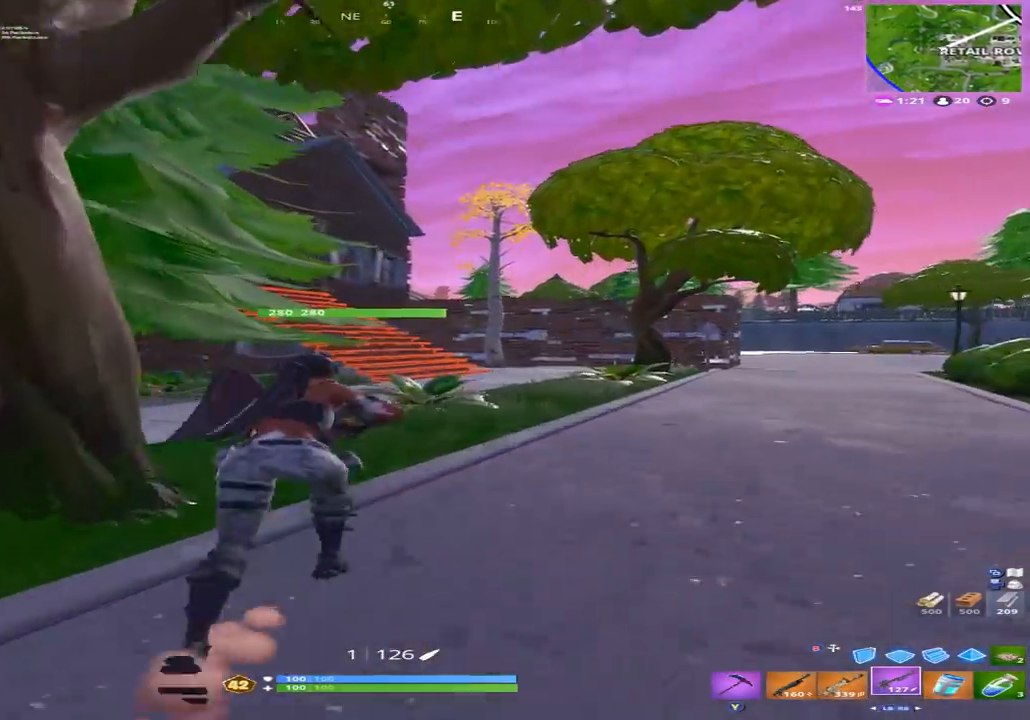
{"dt_ms": 500, "buttons": ["B"], "left_stick": "up-right", "right_stick": "center", "events": [[233, "left_stick", "up-right"], [433, "B", "down"]]}
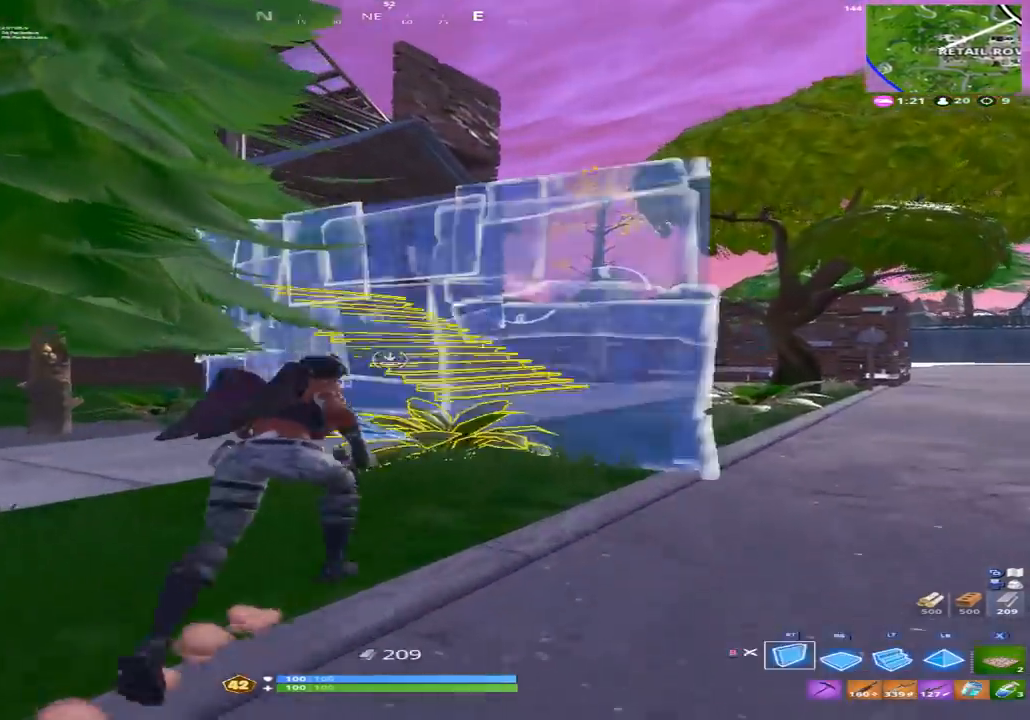
{"dt_ms": 500, "buttons": [], "left_stick": "up-right", "right_stick": "center", "events": [[33, "B", "up"], [100, "L2", "down"], [200, "L2", "up"]]}
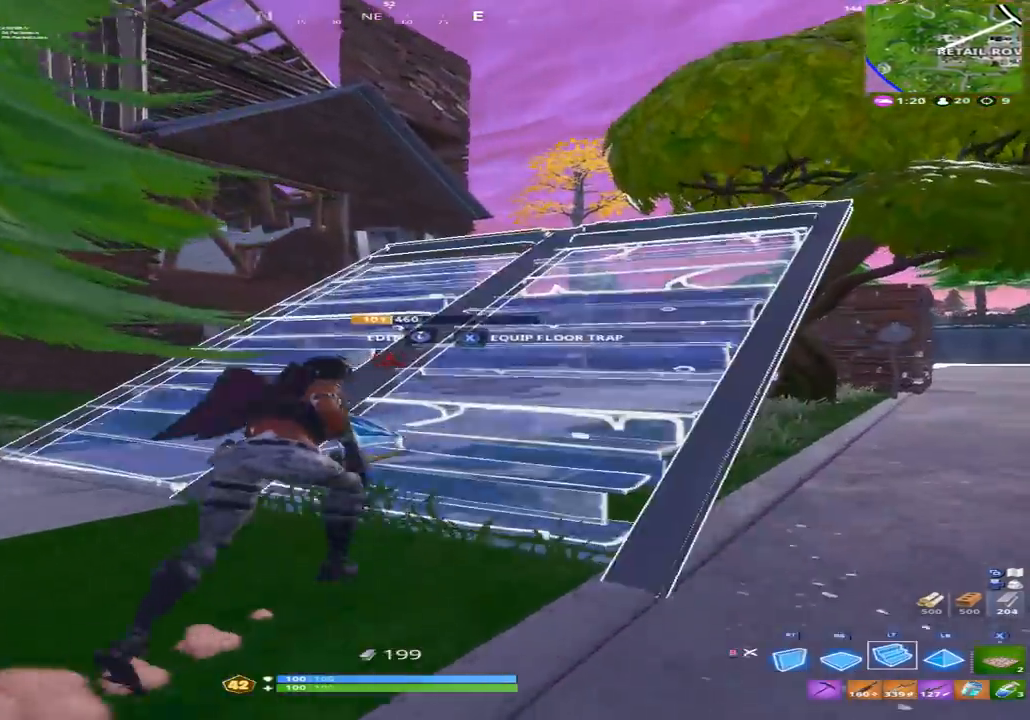
{"dt_ms": 500, "buttons": [], "left_stick": "up", "right_stick": "up"}
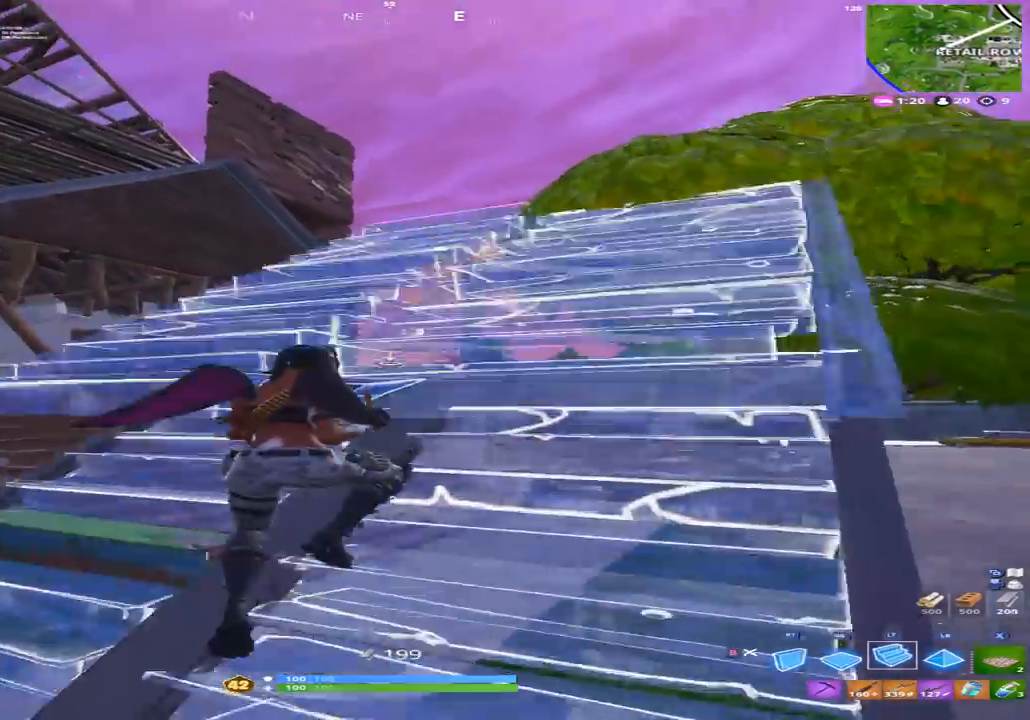
{"dt_ms": 1000, "buttons": [], "left_stick": "up-right", "right_stick": "down"}
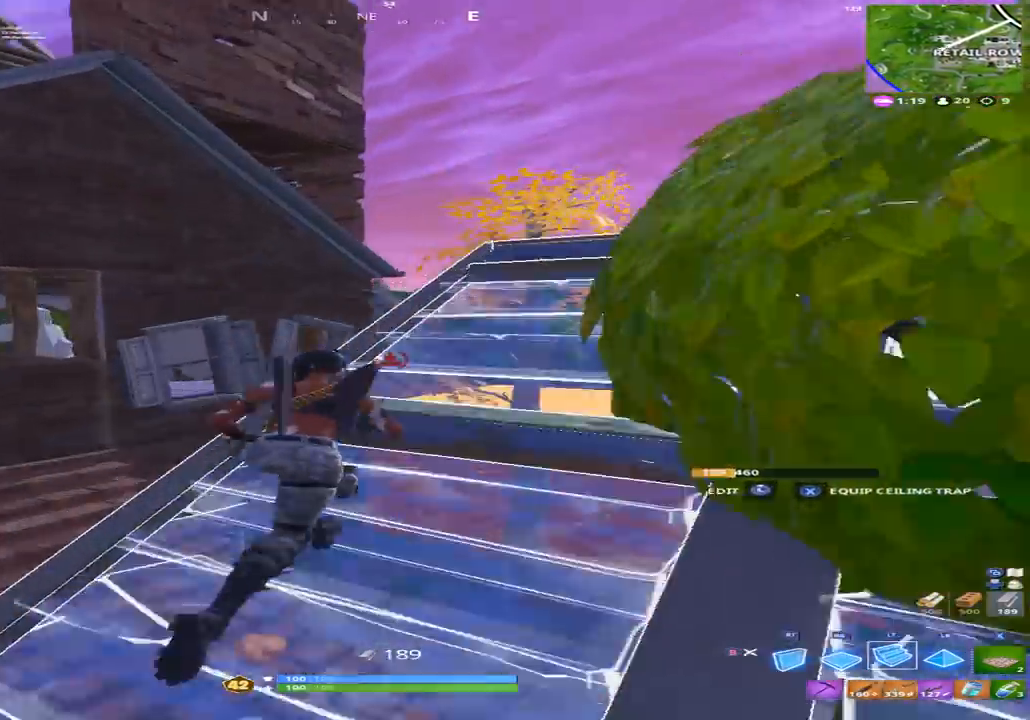
{"dt_ms": 500, "buttons": [], "left_stick": "up-right", "right_stick": "down", "events": [[267, "A", "down"], [333, "A", "up"]]}
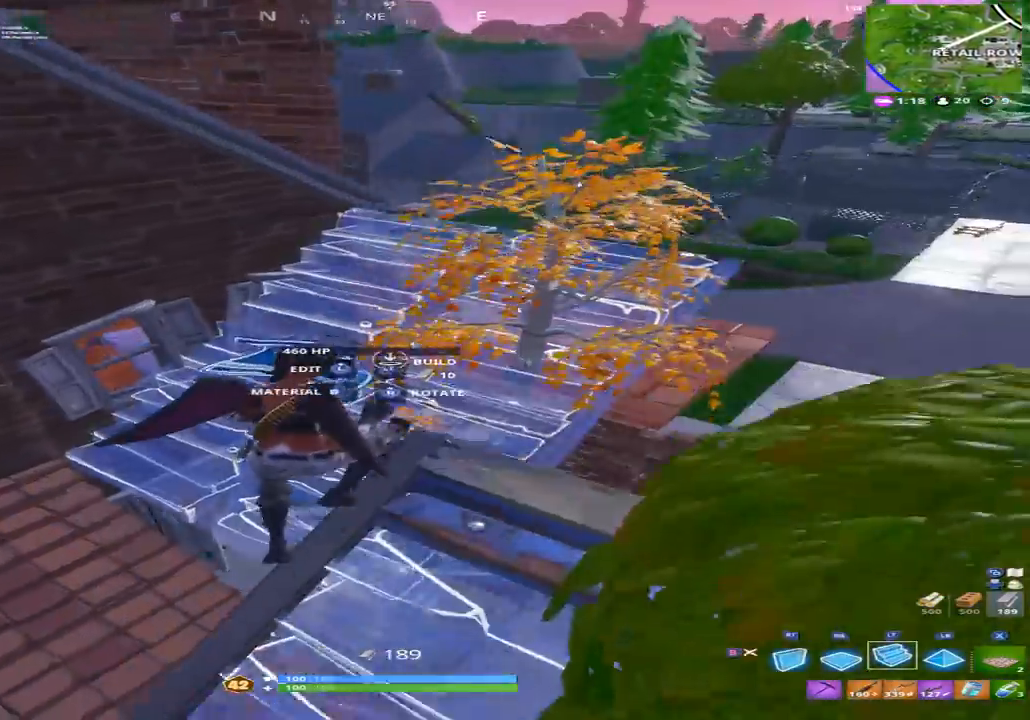
{"dt_ms": 500, "buttons": ["B"], "left_stick": "up-right", "right_stick": "down-right", "events": [[100, "R1", "down"], [100, "right_stick", "center"], [233, "R1", "up"], [400, "right_stick", "right"], [500, "B", "down"], [500, "right_stick", "down-right"]]}
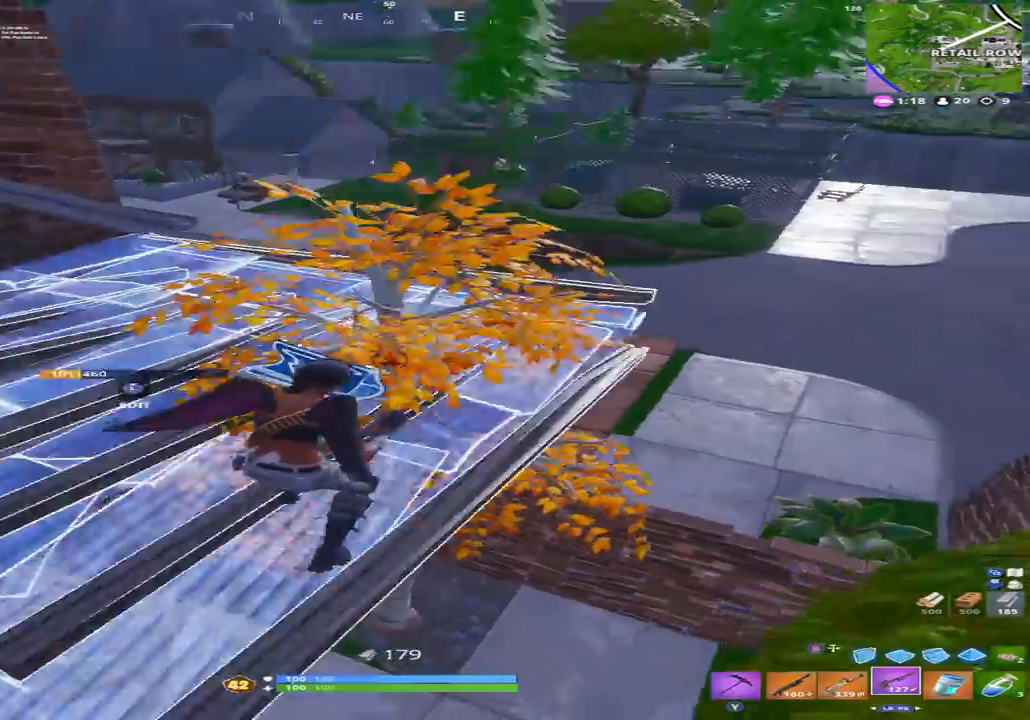
{"dt_ms": 500, "buttons": [], "left_stick": "right", "right_stick": "left", "events": [[67, "left_stick", "right"], [100, "B", "up"], [267, "A", "down"], [300, "right_stick", "left"], [367, "A", "up"]]}
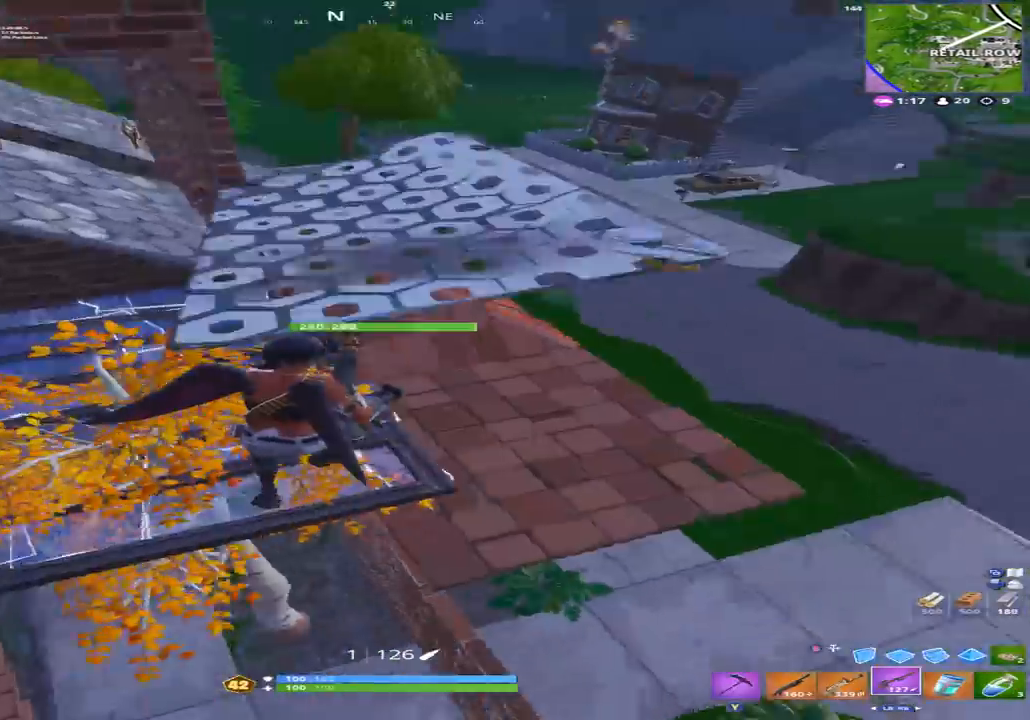
{"dt_ms": 500, "buttons": [], "left_stick": "right", "right_stick": "up-left", "events": [[67, "right_stick", "up-left"]]}
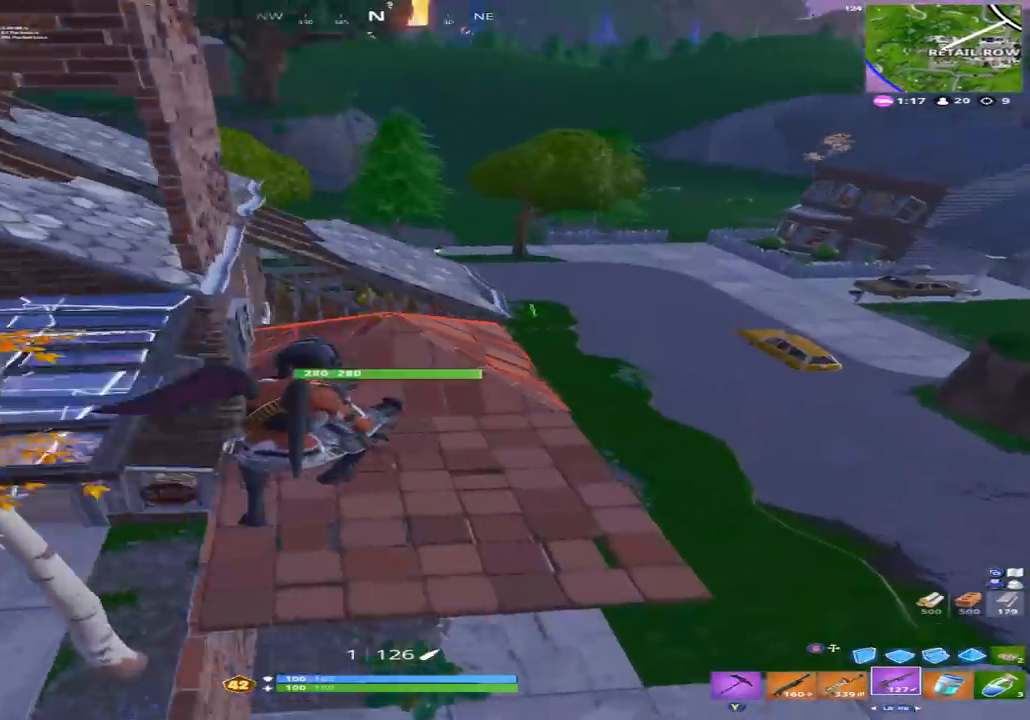
{"dt_ms": 500, "buttons": [], "left_stick": "right", "right_stick": "up", "events": [[467, "right_stick", "up"]]}
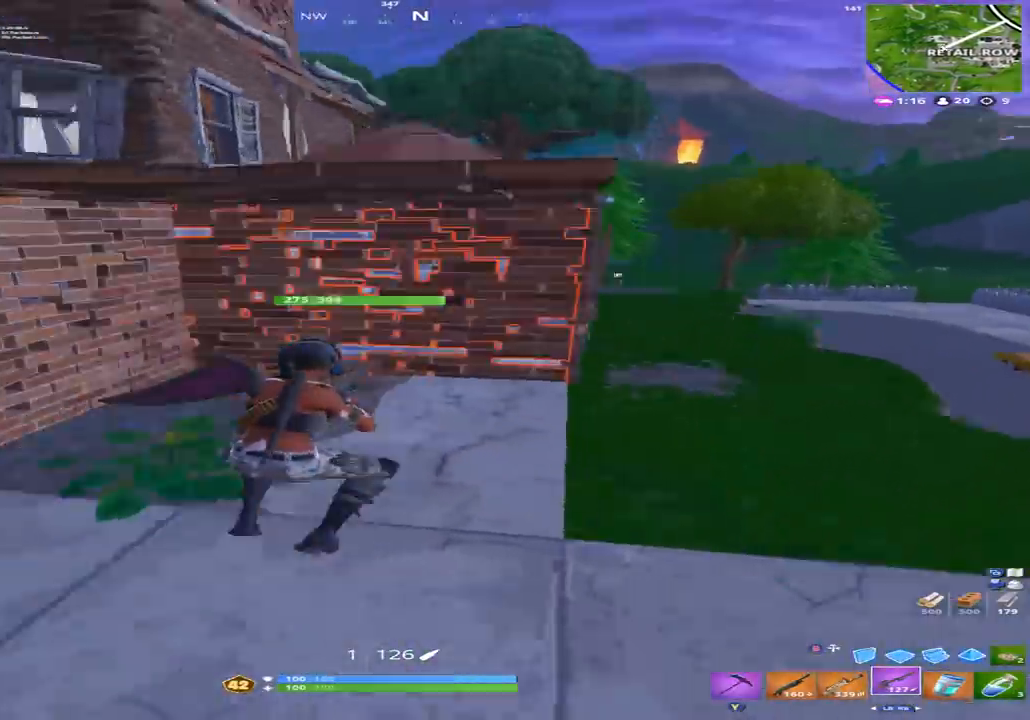
{"dt_ms": 500, "buttons": [], "left_stick": "up-right", "right_stick": "center", "events": [[300, "right_stick", "center"], [367, "left_stick", "up-right"]]}
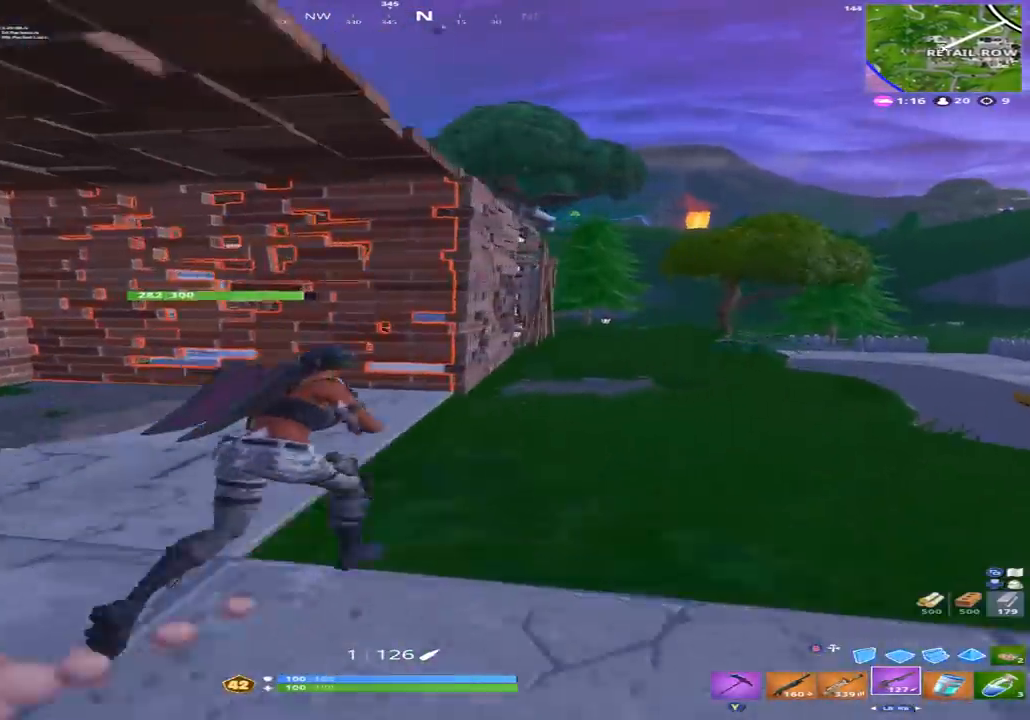
{"dt_ms": 500, "buttons": [], "left_stick": "up-right", "right_stick": "center", "events": []}
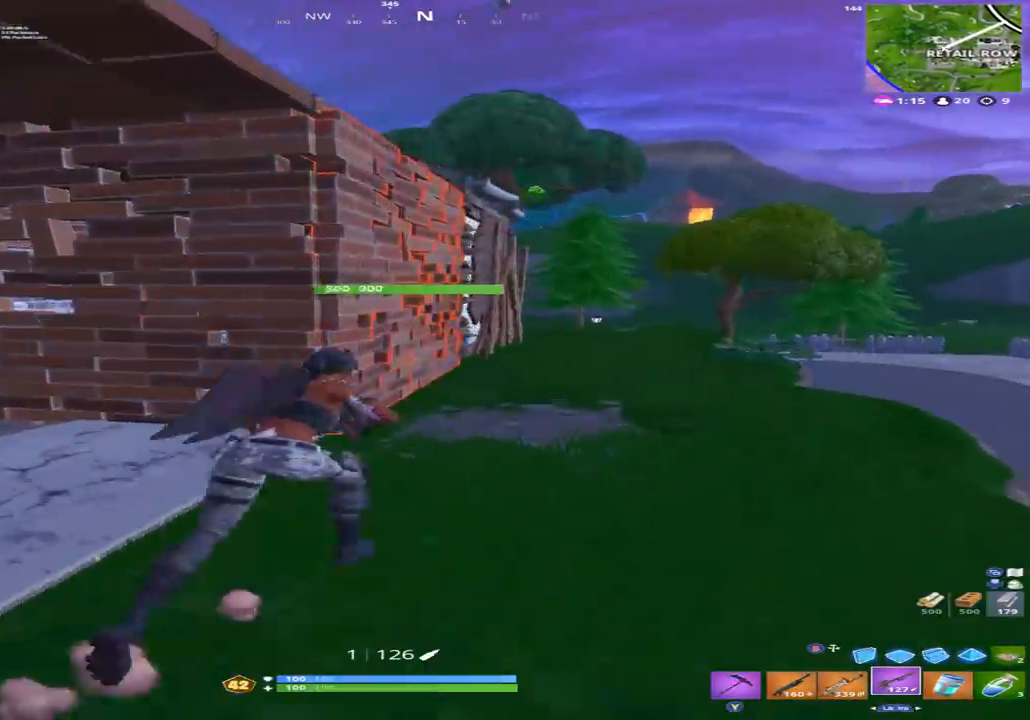
{"dt_ms": 500, "buttons": ["R2"], "left_stick": "right", "right_stick": "right", "events": [[233, "right_stick", "left"], [333, "right_stick", "up-left"], [400, "R2", "down"], [400, "left_stick", "right"], [500, "right_stick", "right"]]}
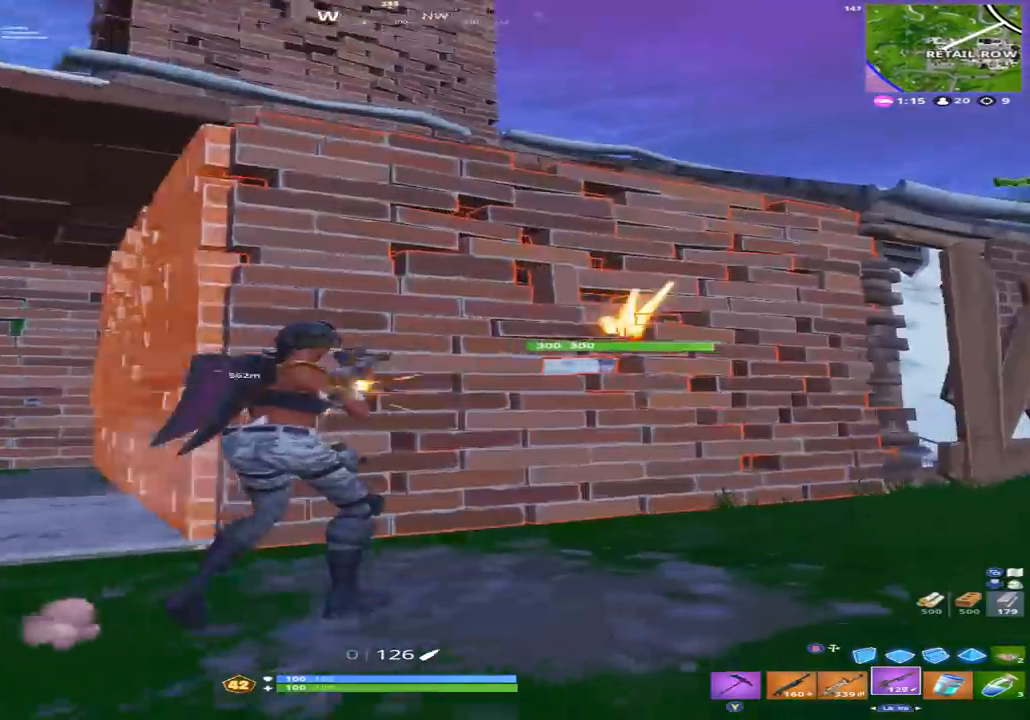
{"dt_ms": 500, "buttons": [], "left_stick": "right", "right_stick": "left", "events": [[67, "B", "down"], [100, "R2", "up"], [100, "right_stick", "down"], [133, "B", "up"], [167, "R2", "down"], [267, "B", "down"], [267, "right_stick", "center"], [367, "R2", "up"], [400, "B", "up"], [467, "right_stick", "left"]]}
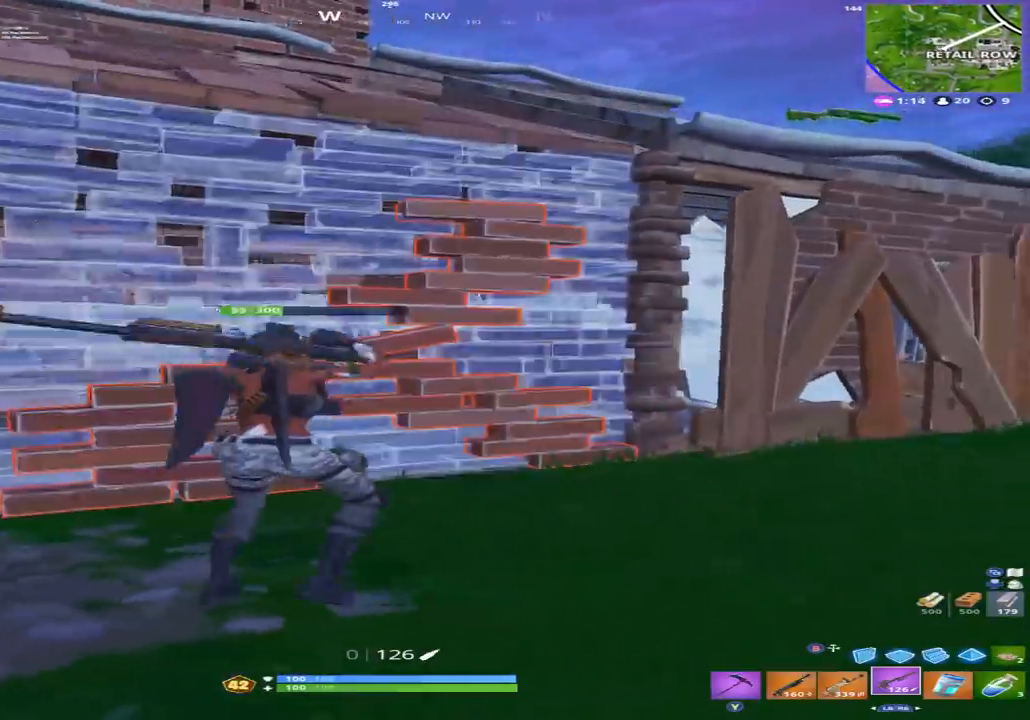
{"dt_ms": 500, "buttons": [], "left_stick": "left", "right_stick": "center", "events": [[167, "left_stick", "down-right"], [300, "left_stick", "down"], [300, "right_stick", "center"], [467, "left_stick", "left"]]}
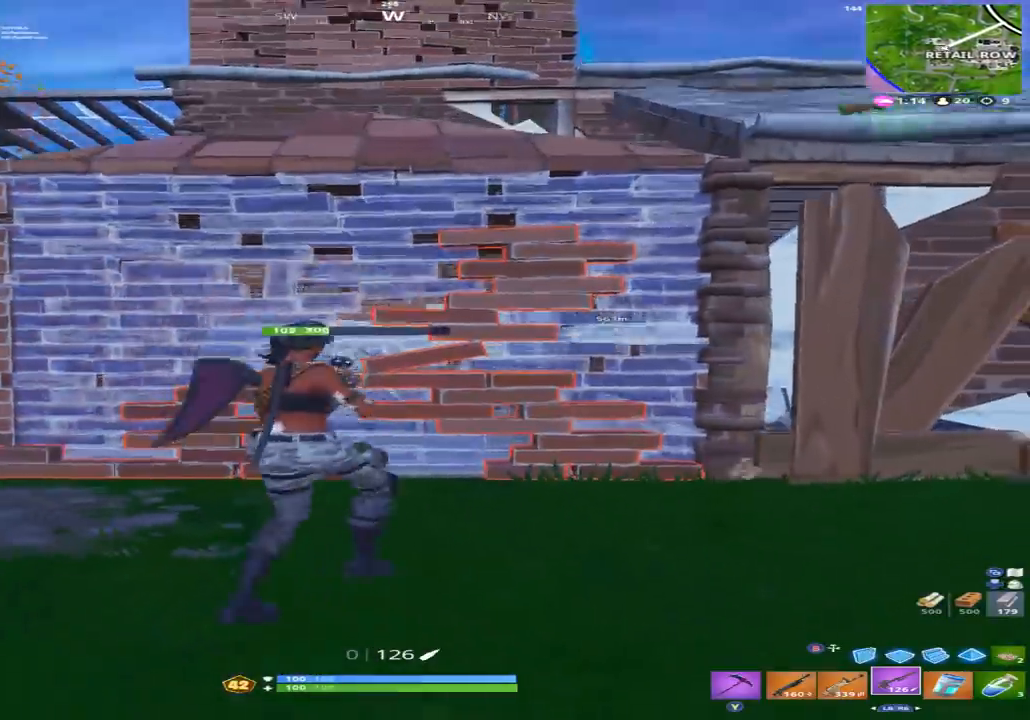
{"dt_ms": 500, "buttons": ["B", "L2"], "left_stick": "up", "right_stick": "center", "events": [[33, "A", "down"], [33, "left_stick", "up-left"], [133, "A", "up"], [167, "left_stick", "up"], [200, "right_stick", "down"], [300, "B", "down"], [367, "B", "up"], [400, "L2", "down"], [467, "right_stick", "center"], [500, "B", "down"]]}
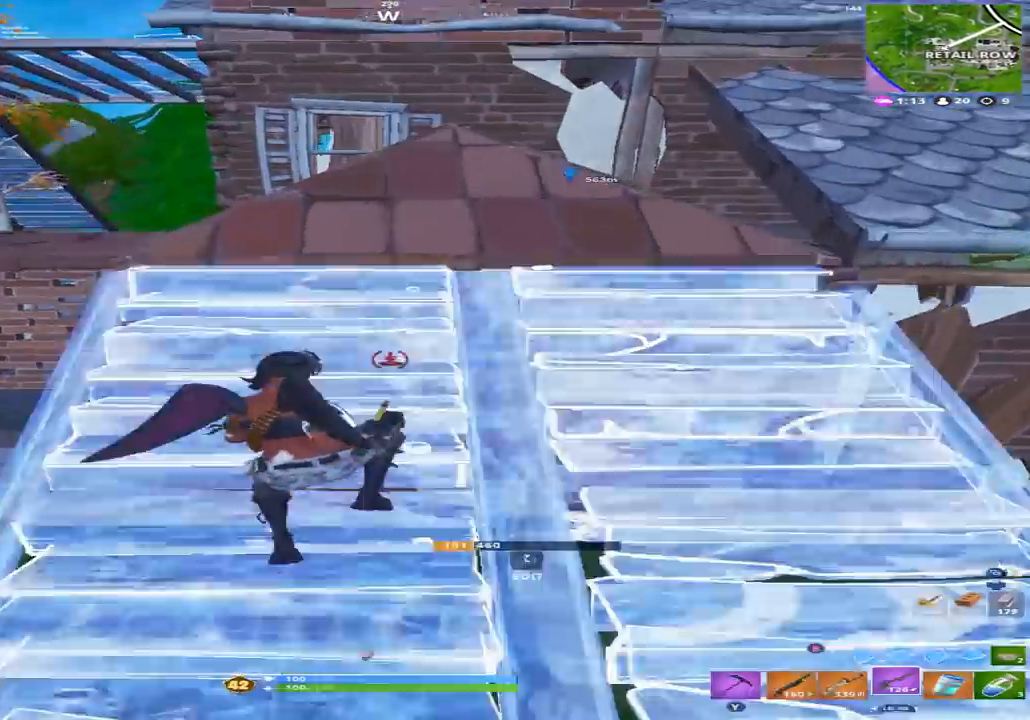
{"dt_ms": 500, "buttons": [], "left_stick": "up", "right_stick": "down-right", "events": [[33, "L2", "up"], [67, "B", "up"], [67, "left_stick", "up-left"], [200, "right_stick", "down"], [267, "right_stick", "down-right"], [433, "left_stick", "up"]]}
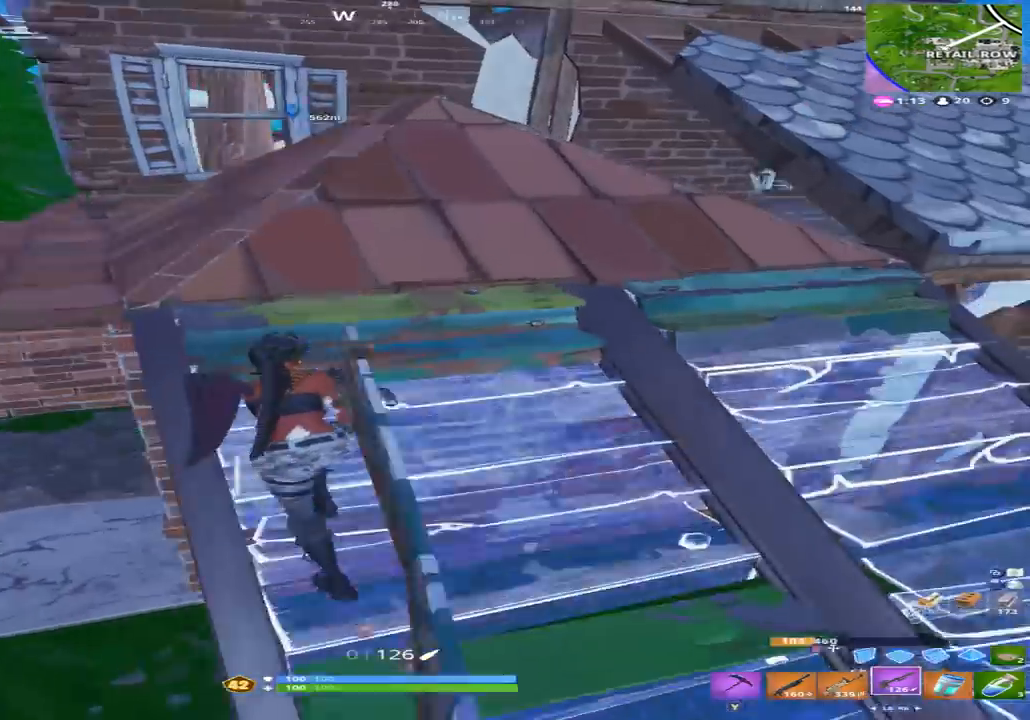
{"dt_ms": 500, "buttons": [], "left_stick": "down-right", "right_stick": "left", "events": [[133, "left_stick", "right"], [200, "right_stick", "down"], [267, "left_stick", "down-right"], [333, "right_stick", "down-left"], [433, "right_stick", "left"]]}
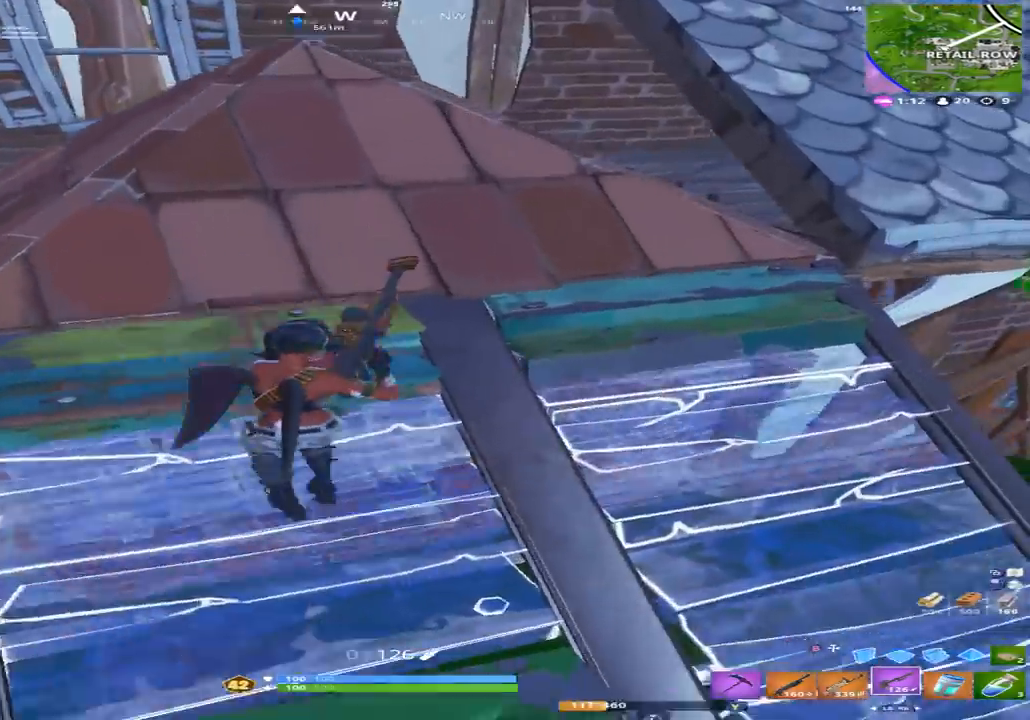
{"dt_ms": 500, "buttons": [], "left_stick": "down", "right_stick": "center", "events": [[100, "left_stick", "down"], [367, "right_stick", "center"]]}
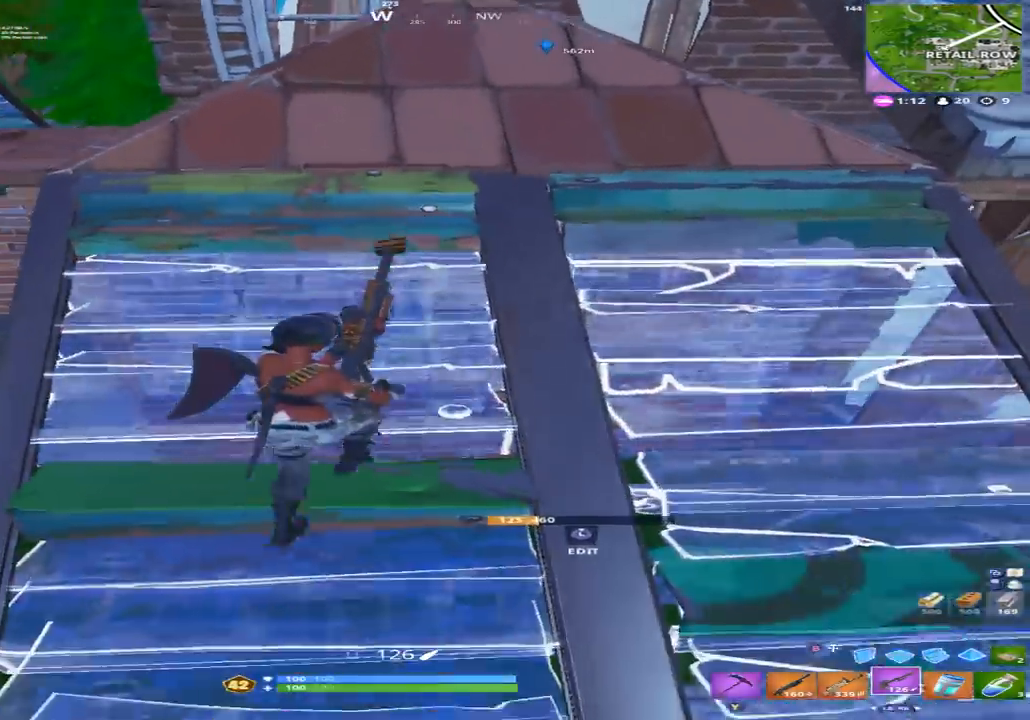
{"dt_ms": 500, "buttons": [], "left_stick": "down-left", "right_stick": "center", "events": [[433, "left_stick", "down-left"]]}
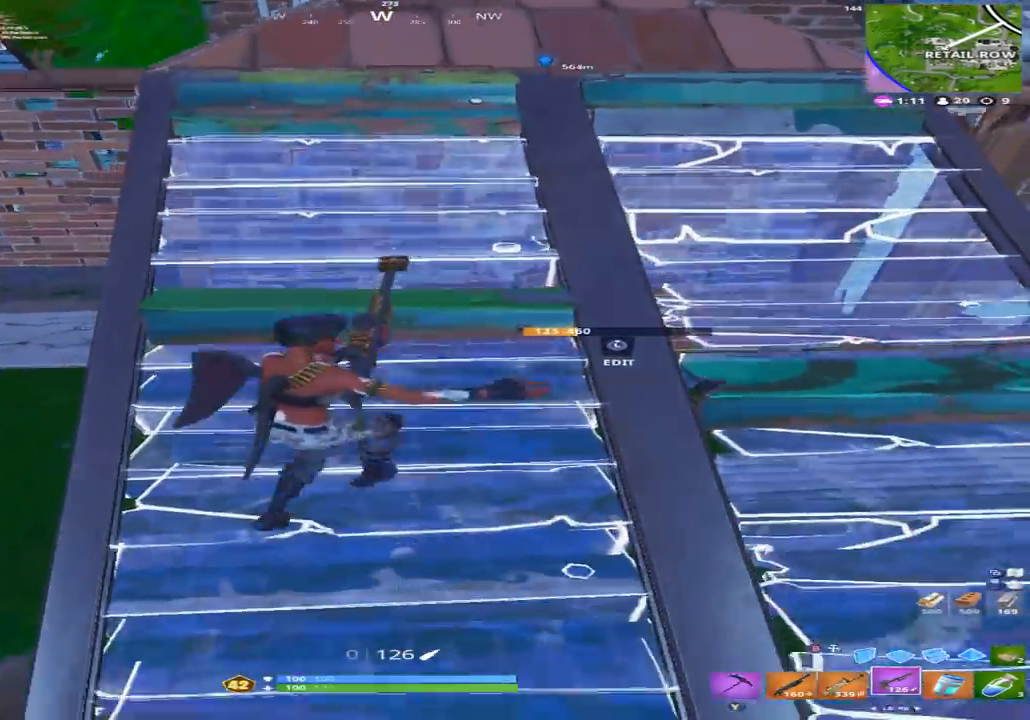
{"dt_ms": 500, "buttons": [], "left_stick": "left", "right_stick": "up-right", "events": [[33, "left_stick", "left"], [133, "left_stick", "up-left"], [233, "L1", "down"], [233, "right_stick", "up"], [300, "L1", "up"], [433, "left_stick", "left"], [433, "right_stick", "up-right"]]}
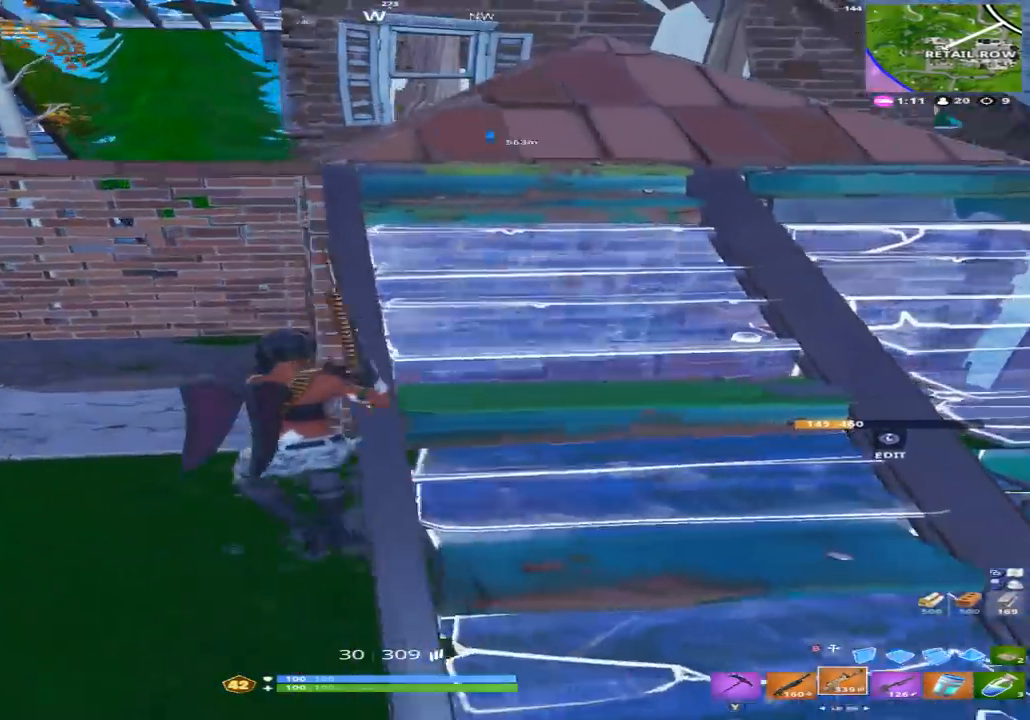
{"dt_ms": 500, "buttons": ["R2"], "left_stick": "right", "right_stick": "up", "events": [[100, "left_stick", "down-left"], [200, "R2", "down"], [233, "left_stick", "down-right"], [333, "left_stick", "right"], [367, "right_stick", "up"]]}
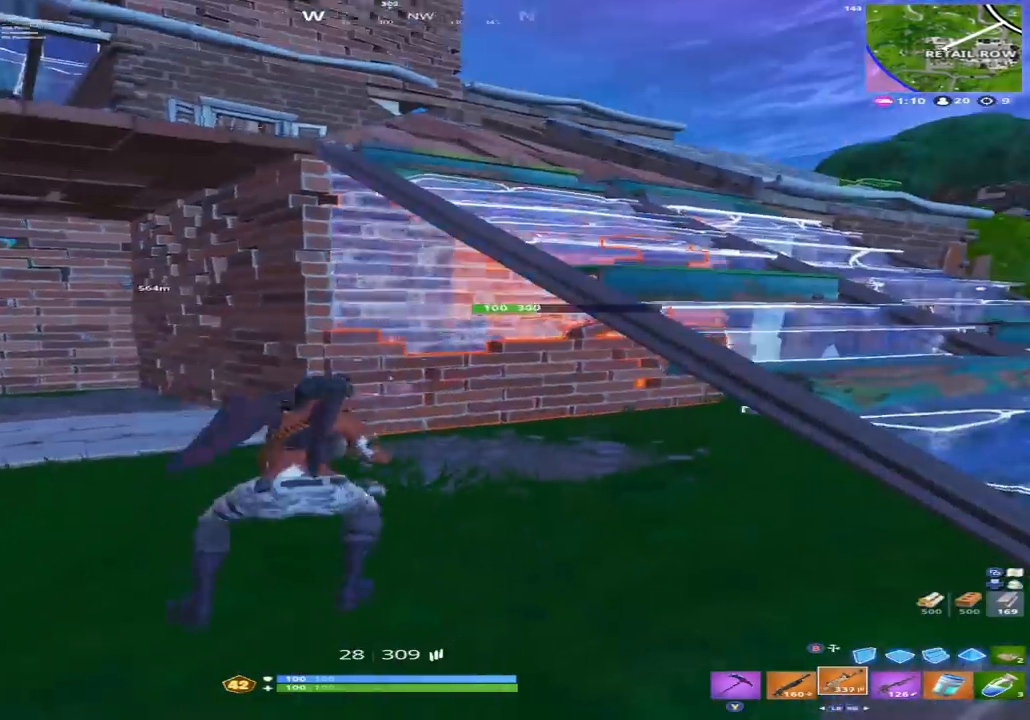
{"dt_ms": 500, "buttons": [], "left_stick": "left", "right_stick": "up-left", "events": [[33, "left_stick", "up-right"], [100, "right_stick", "center"], [133, "left_stick", "up"], [233, "left_stick", "up-left"], [433, "left_stick", "left"], [500, "R2", "up"], [500, "right_stick", "up-left"]]}
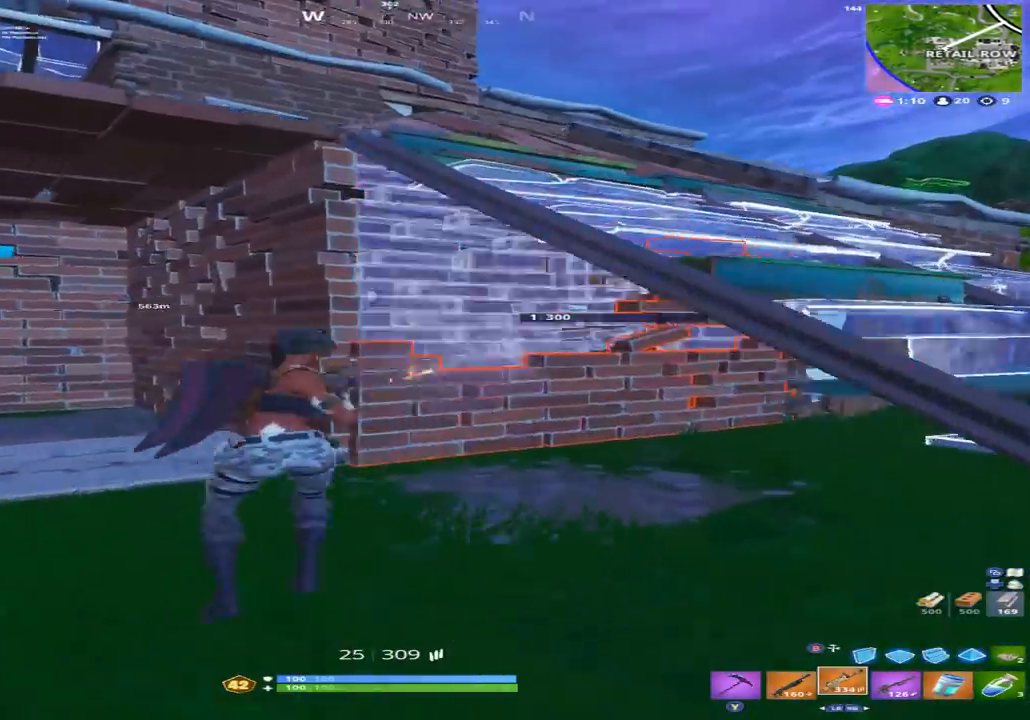
{"dt_ms": 500, "buttons": ["R2"], "left_stick": "left", "right_stick": "right", "events": [[100, "R2", "down"], [100, "right_stick", "center"], [200, "right_stick", "right"]]}
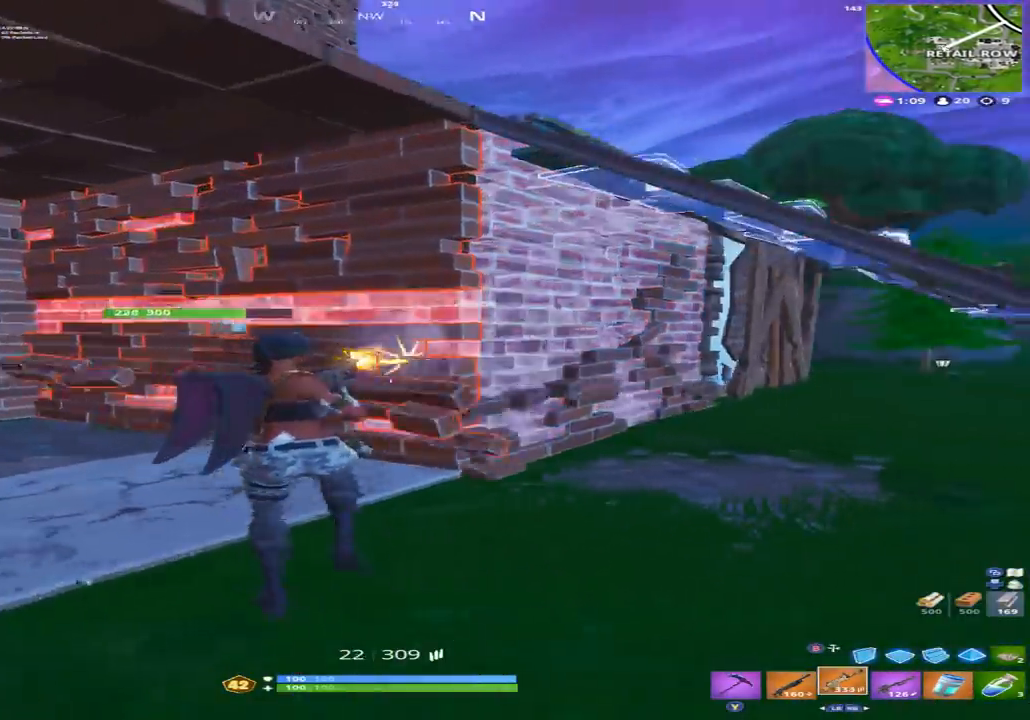
{"dt_ms": 500, "buttons": ["R2"], "left_stick": "up-right", "right_stick": "center", "events": [[167, "right_stick", "center"], [267, "left_stick", "up-right"]]}
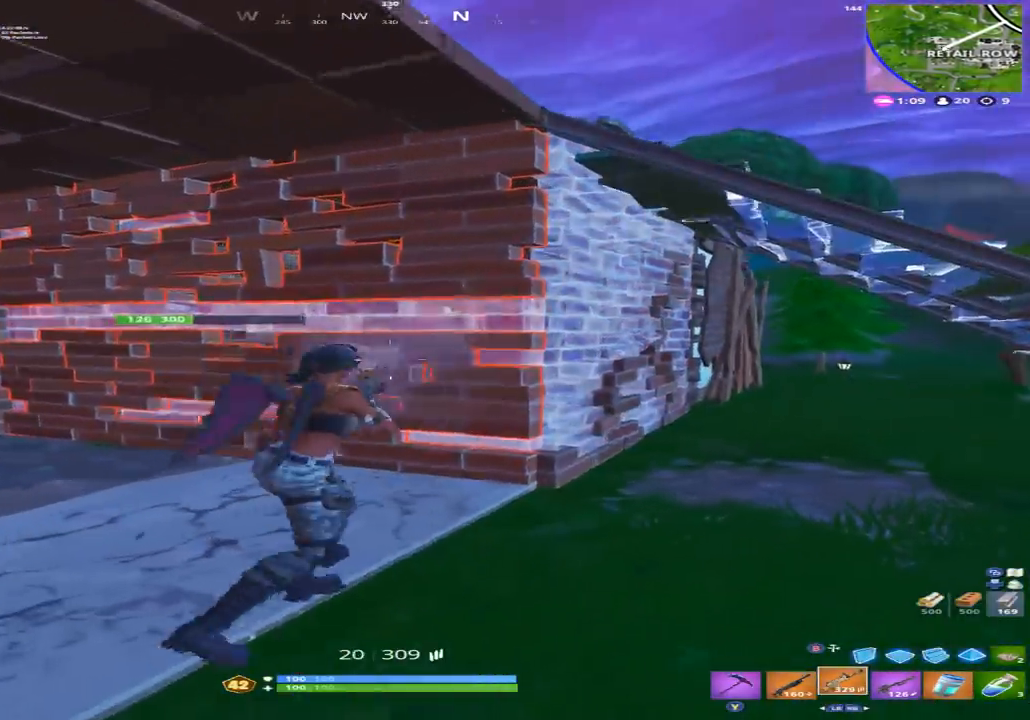
{"dt_ms": 500, "buttons": ["R2"], "left_stick": "right", "right_stick": "up-left", "events": [[200, "Y", "down"], [233, "left_stick", "right"], [267, "R2", "up"], [267, "Y", "up"], [400, "right_stick", "up-left"], [433, "R2", "down"]]}